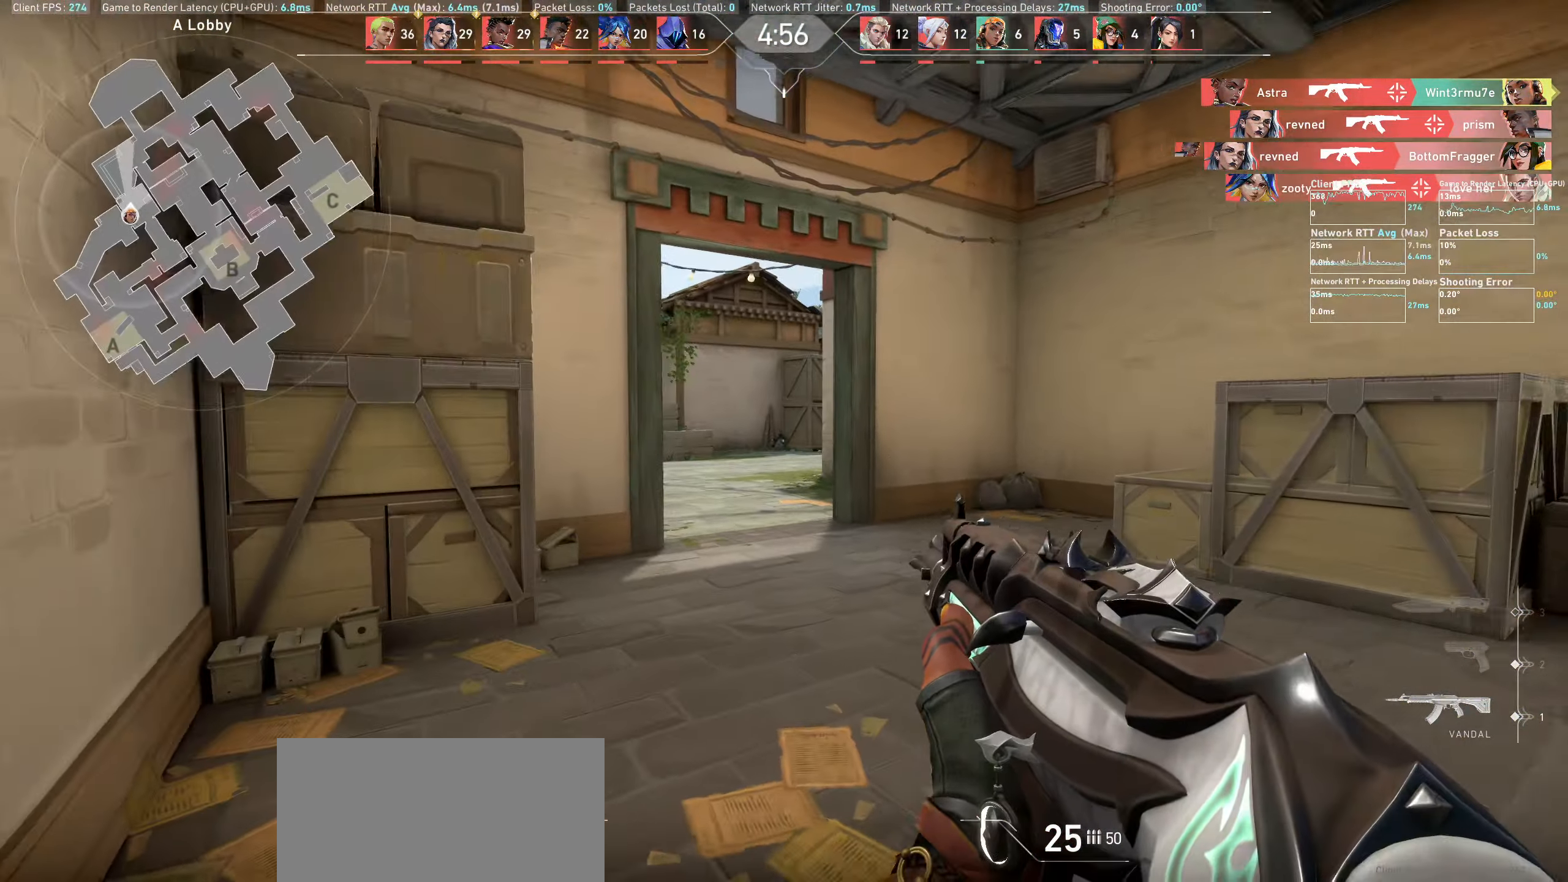
Gameplay with keyboard and mouse; each line is a JSON object with the keys and mouse buttons held at the frame after it. "events" lists presses ("down") and releases ("up") of "a", "ctrl", "d", "e", "q", "s", "shift", "space", "w", "mouse_left", "mouse_wheel", "mouse_right", "mouse_mb4" and "mouse_mb5" between this image and that frame as [ms after this image, input, new state], when the widget could be followed in between. "mouse_left", "mouse_wheel", "mouse_right", "mouse_mb4", "mouse_mb5" = the "left", "wheel", "right", "mb4", "mb5" buttons of the "mouse" list. No other keys are recorded. "wheel" means that the mouse wheel is clicked or scrolled. Not read: mouse_move.
{"keys": ["a", "w"], "mouse": [], "events": []}
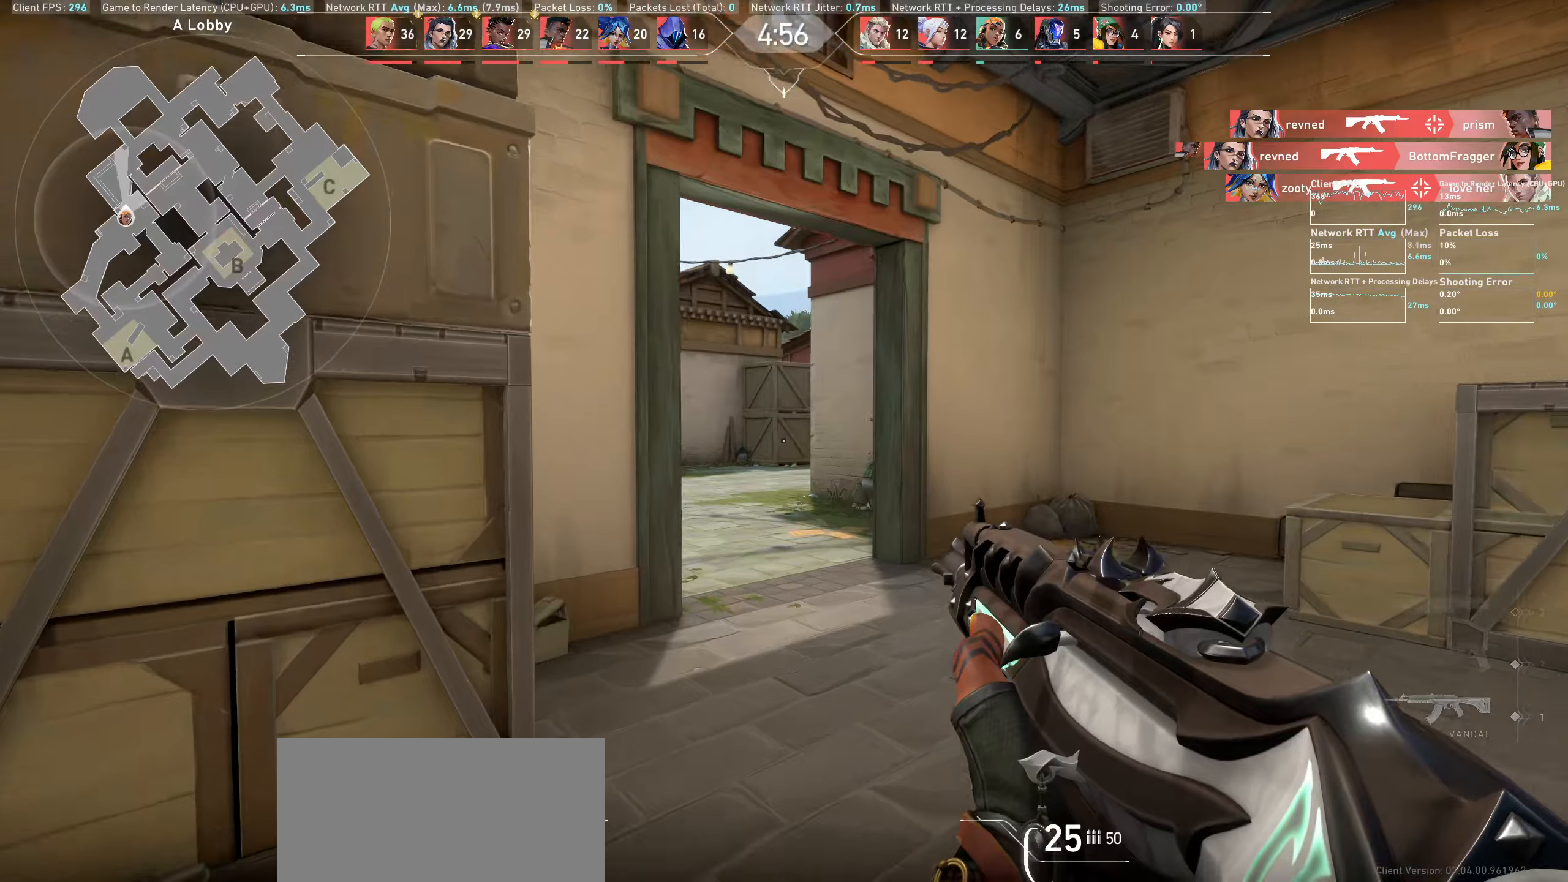
{"keys": ["a"], "mouse": [], "events": [[33, "a", "up"], [117, "w", "up"], [267, "a", "down"]]}
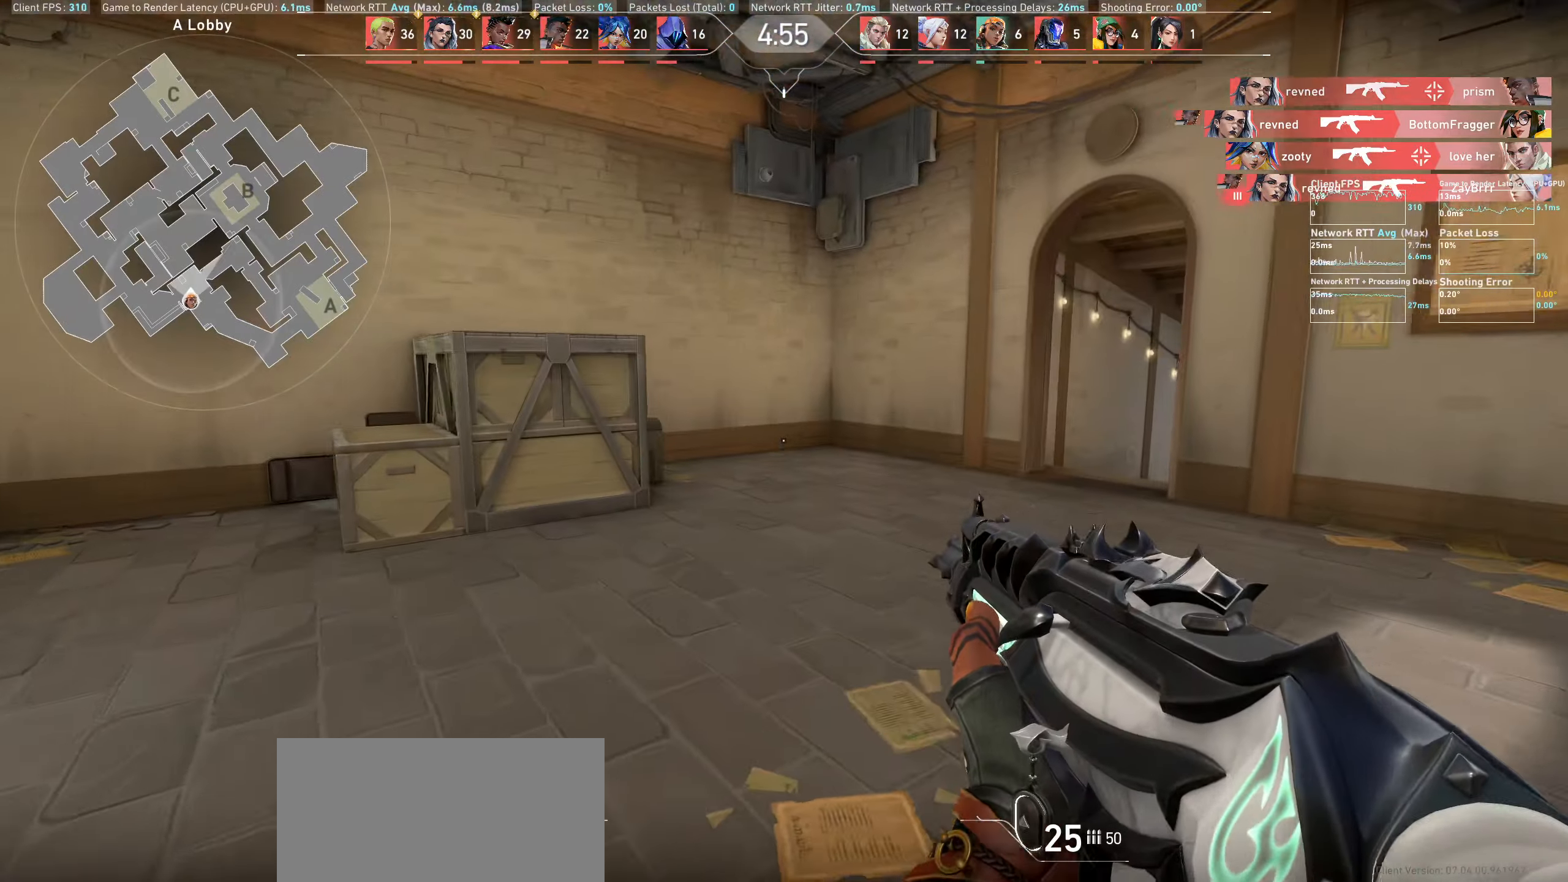
{"keys": [], "mouse": [], "events": [[450, "a", "up"]]}
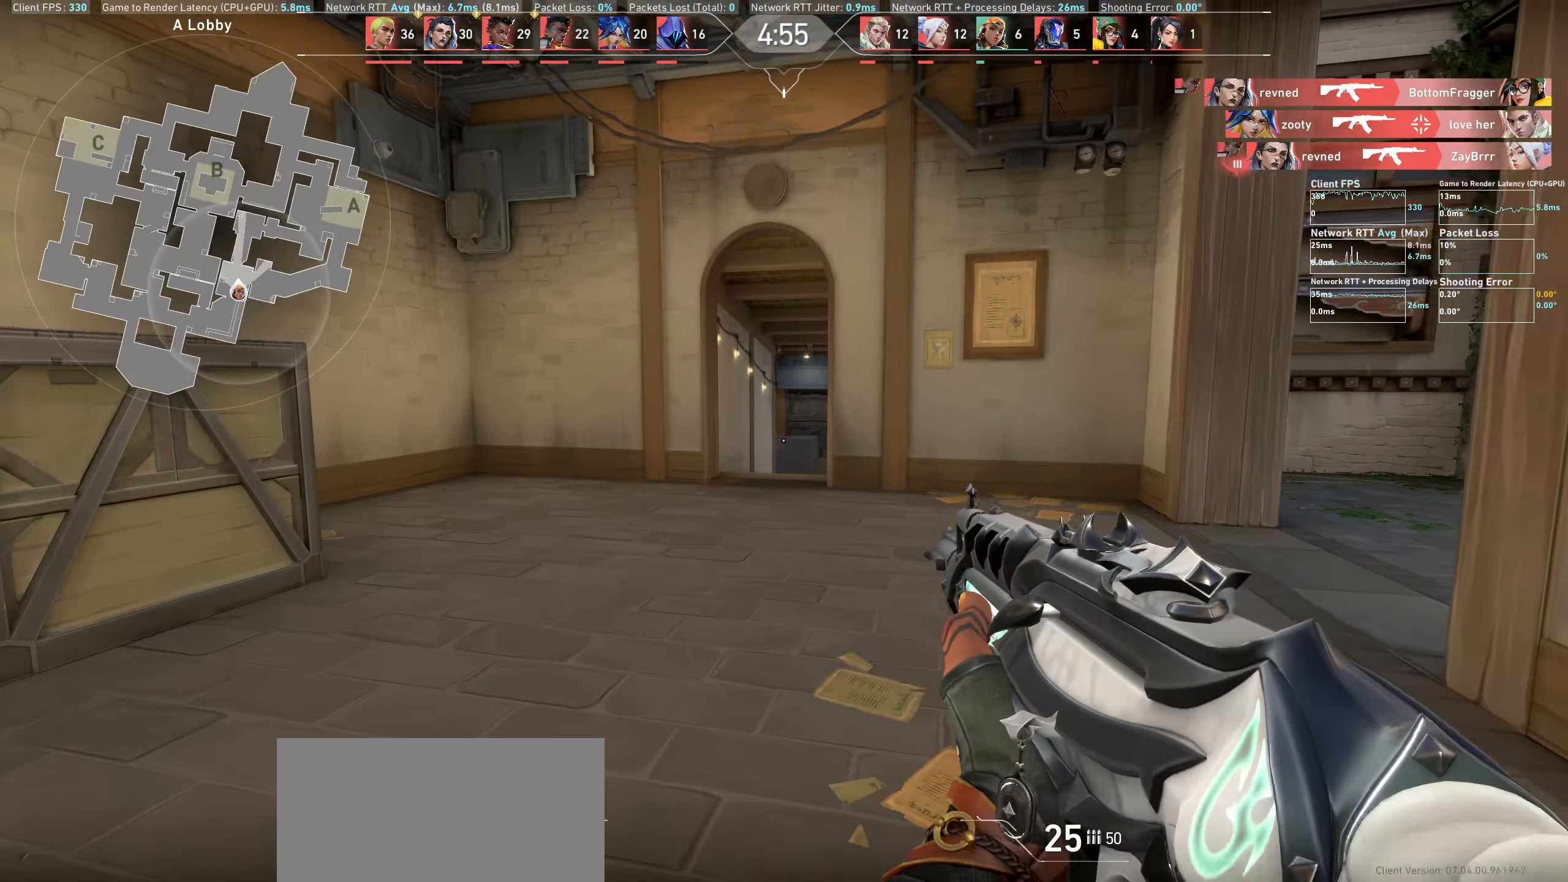
{"keys": ["d"], "mouse": [], "events": [[133, "d", "down"]]}
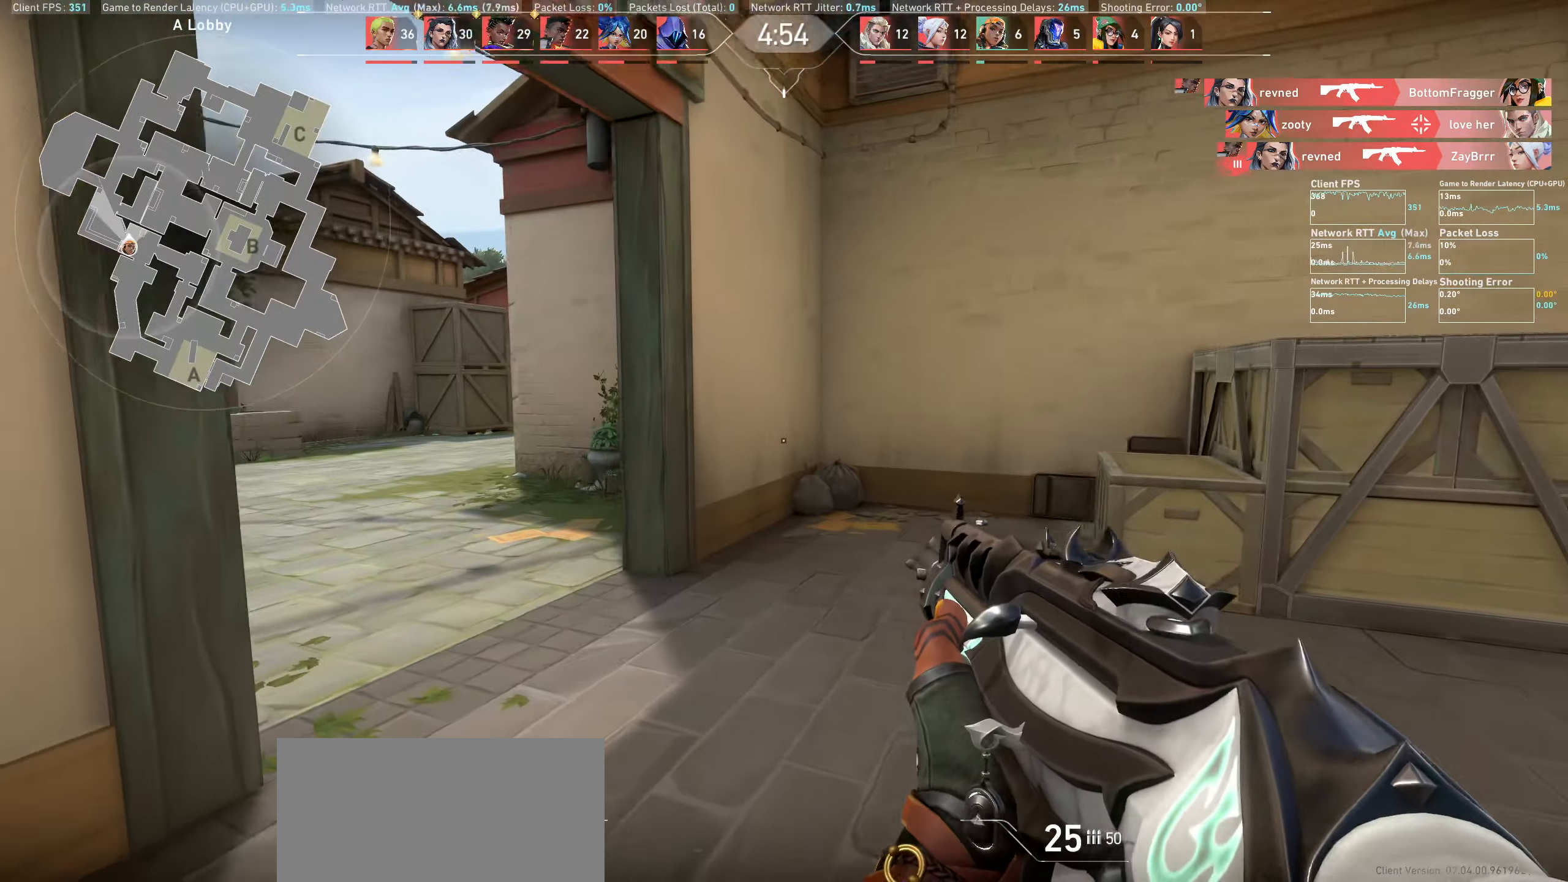
{"keys": ["d", "w"], "mouse": [], "events": [[67, "w", "down"], [100, "d", "up"], [350, "d", "down"]]}
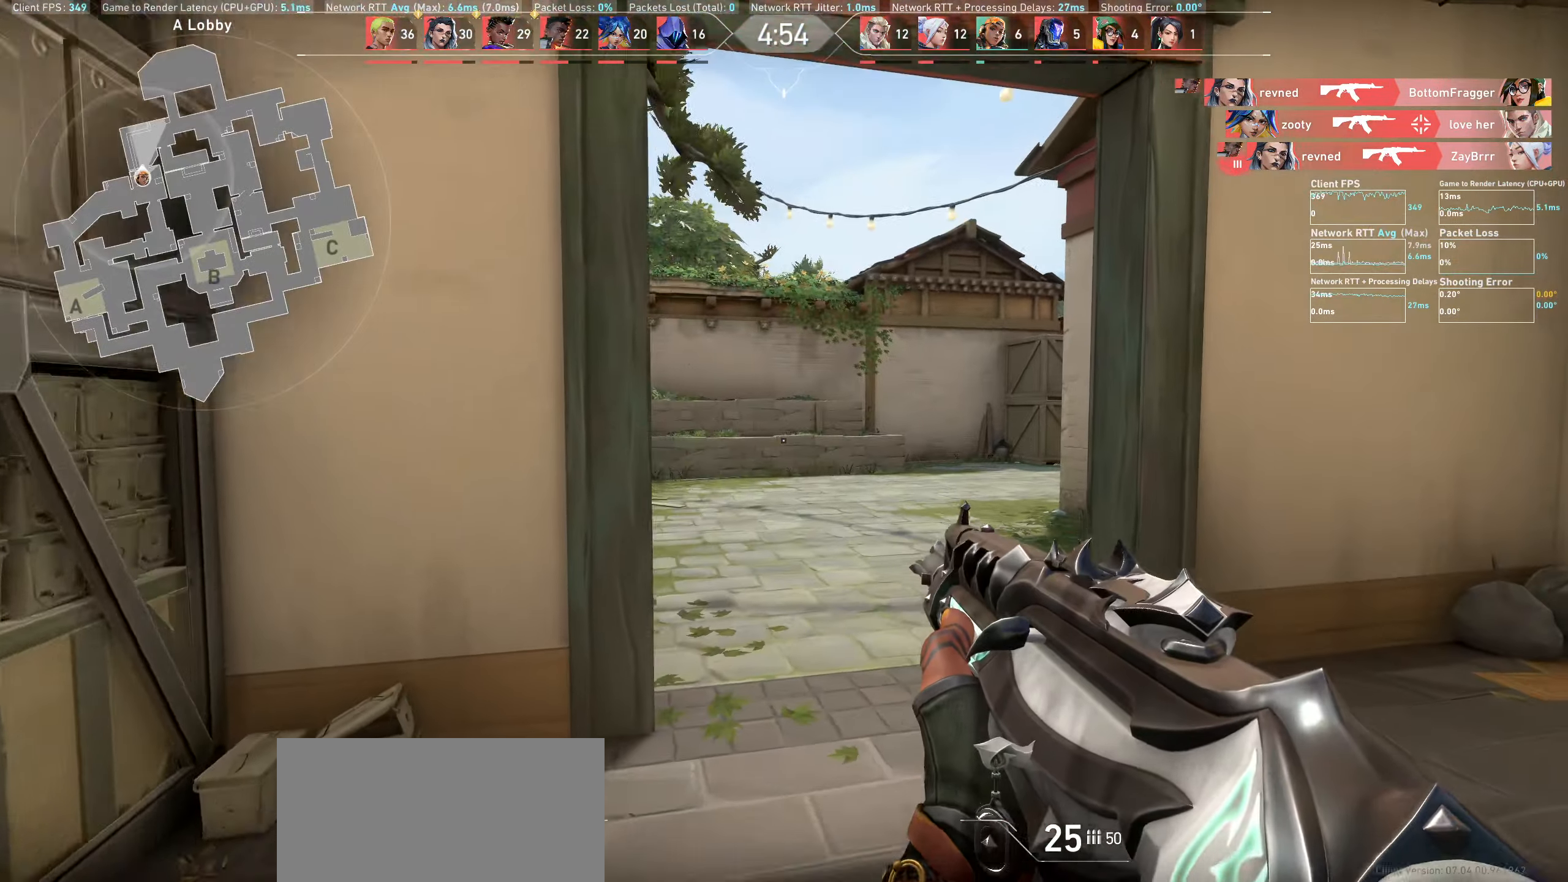
{"keys": ["w"], "mouse": [], "events": [[250, "d", "up"]]}
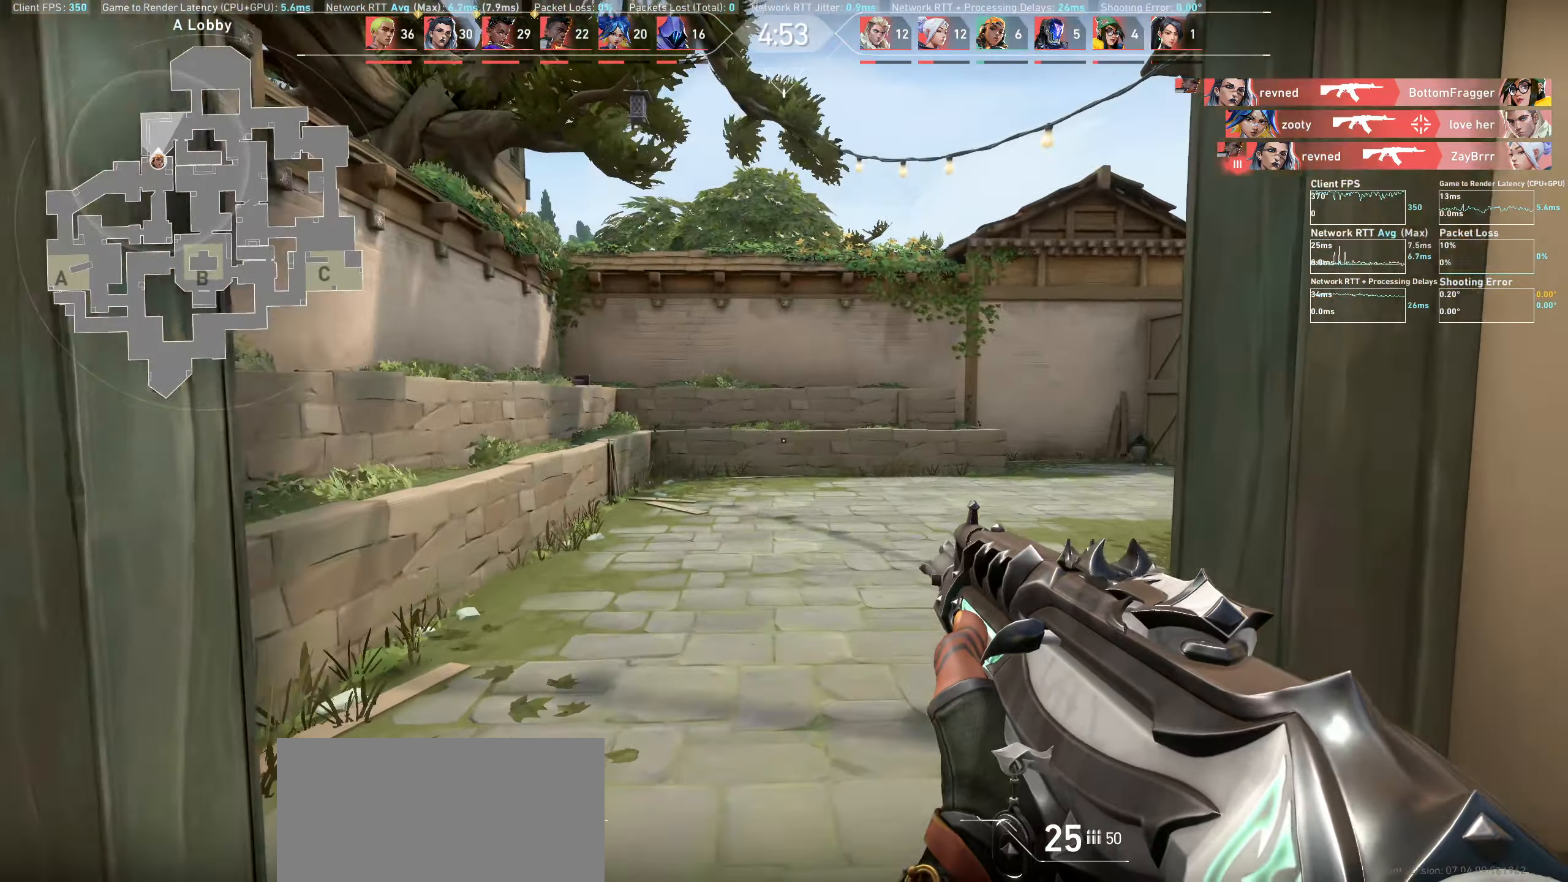
{"keys": ["a"], "mouse": [], "events": [[167, "a", "down"], [350, "w", "up"]]}
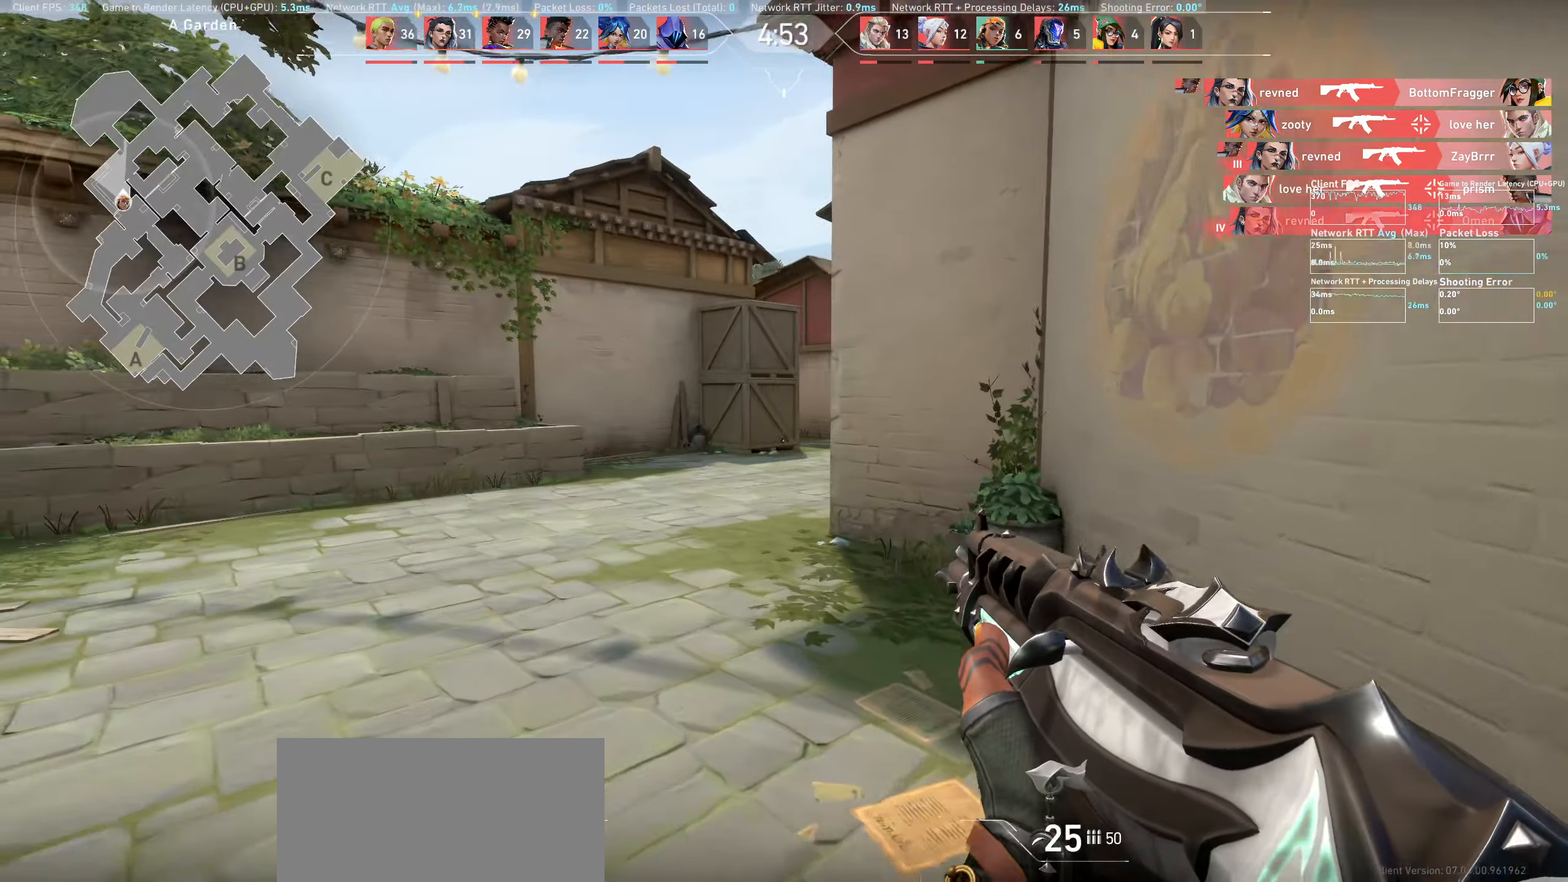
{"keys": ["a"], "mouse": [], "events": []}
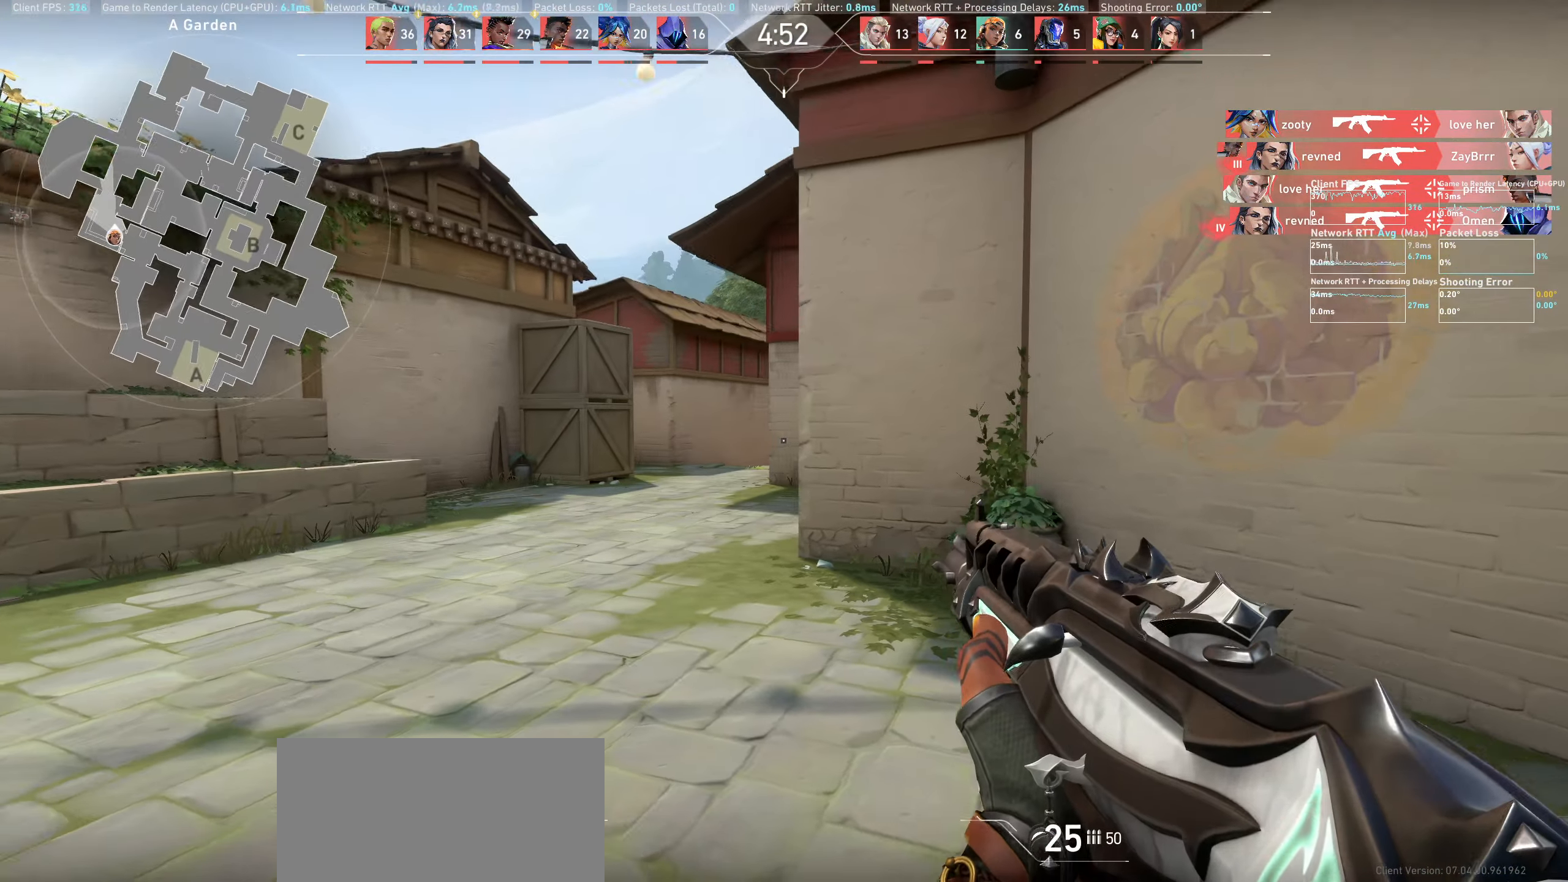
{"keys": ["a"], "mouse": [], "events": []}
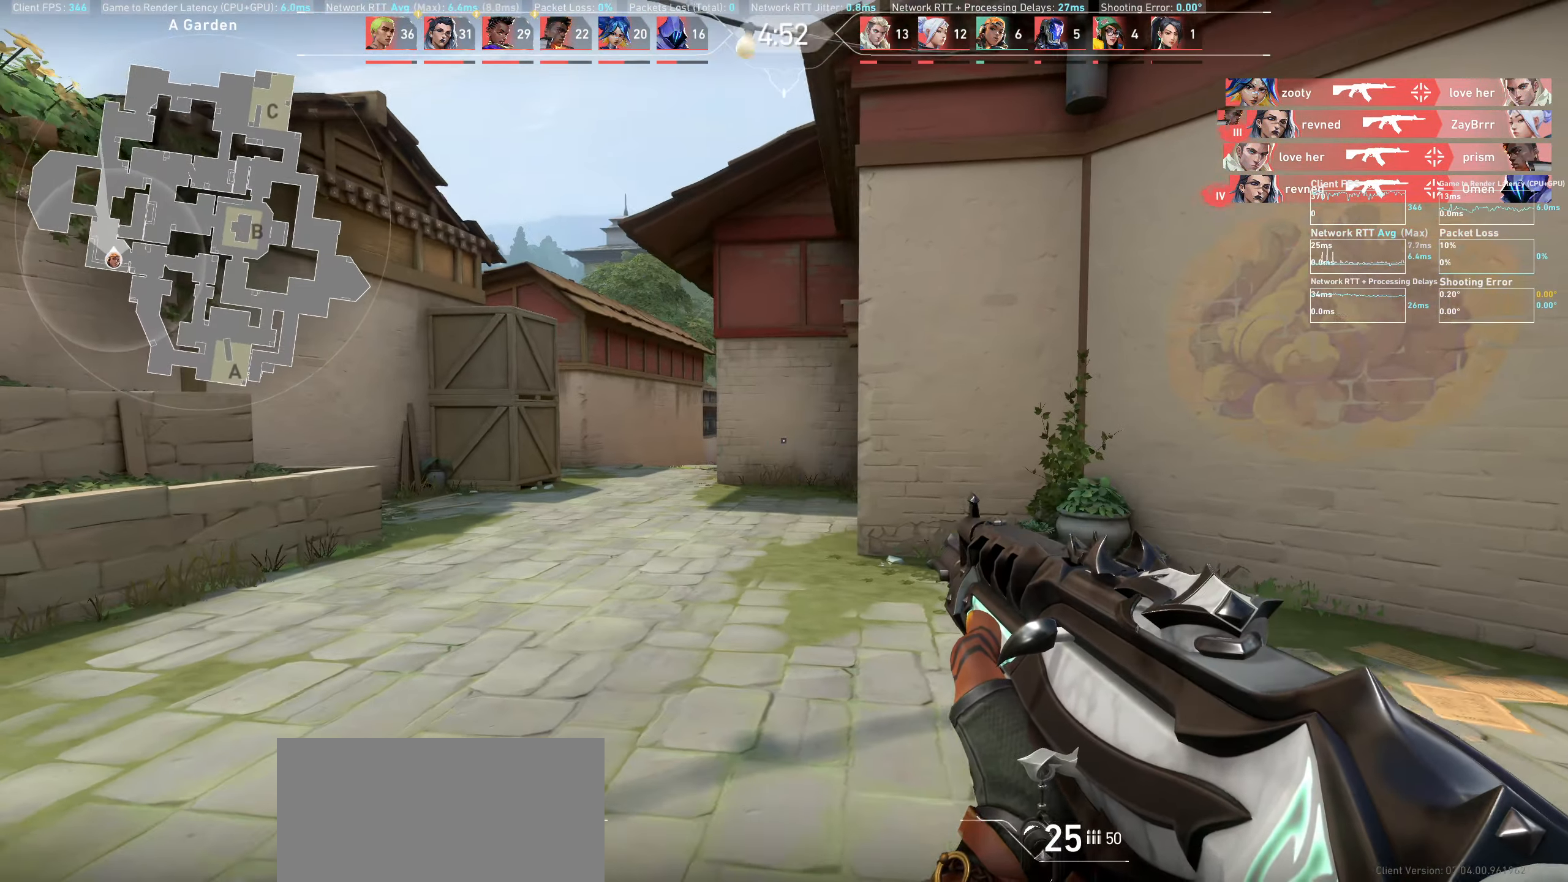
{"keys": ["a"], "mouse": [], "events": []}
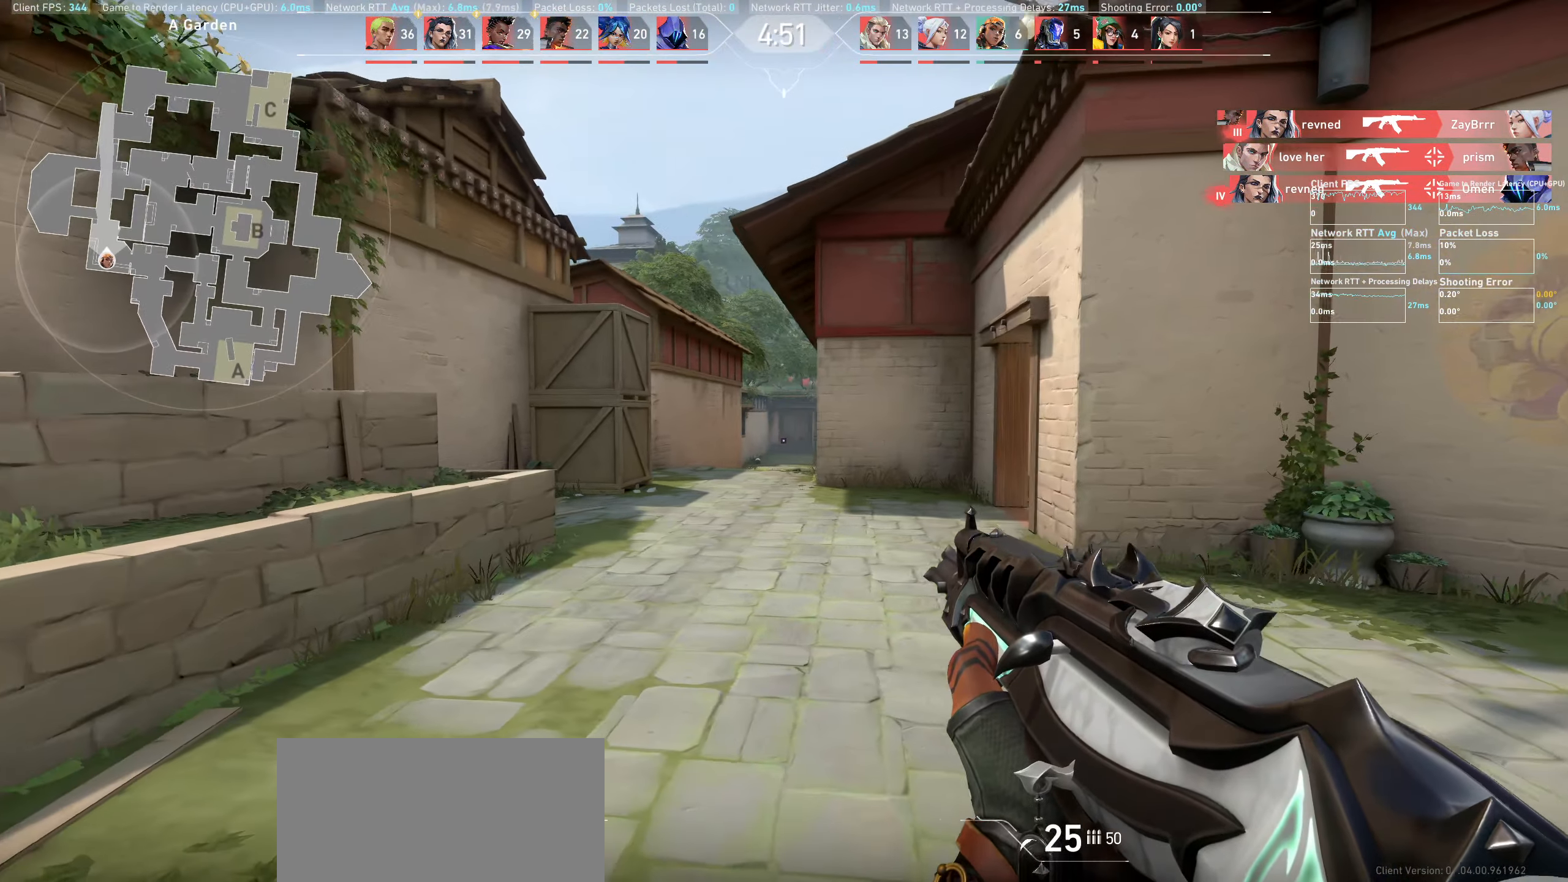
{"keys": ["w"], "mouse": [], "events": [[150, "a", "up"], [400, "w", "down"]]}
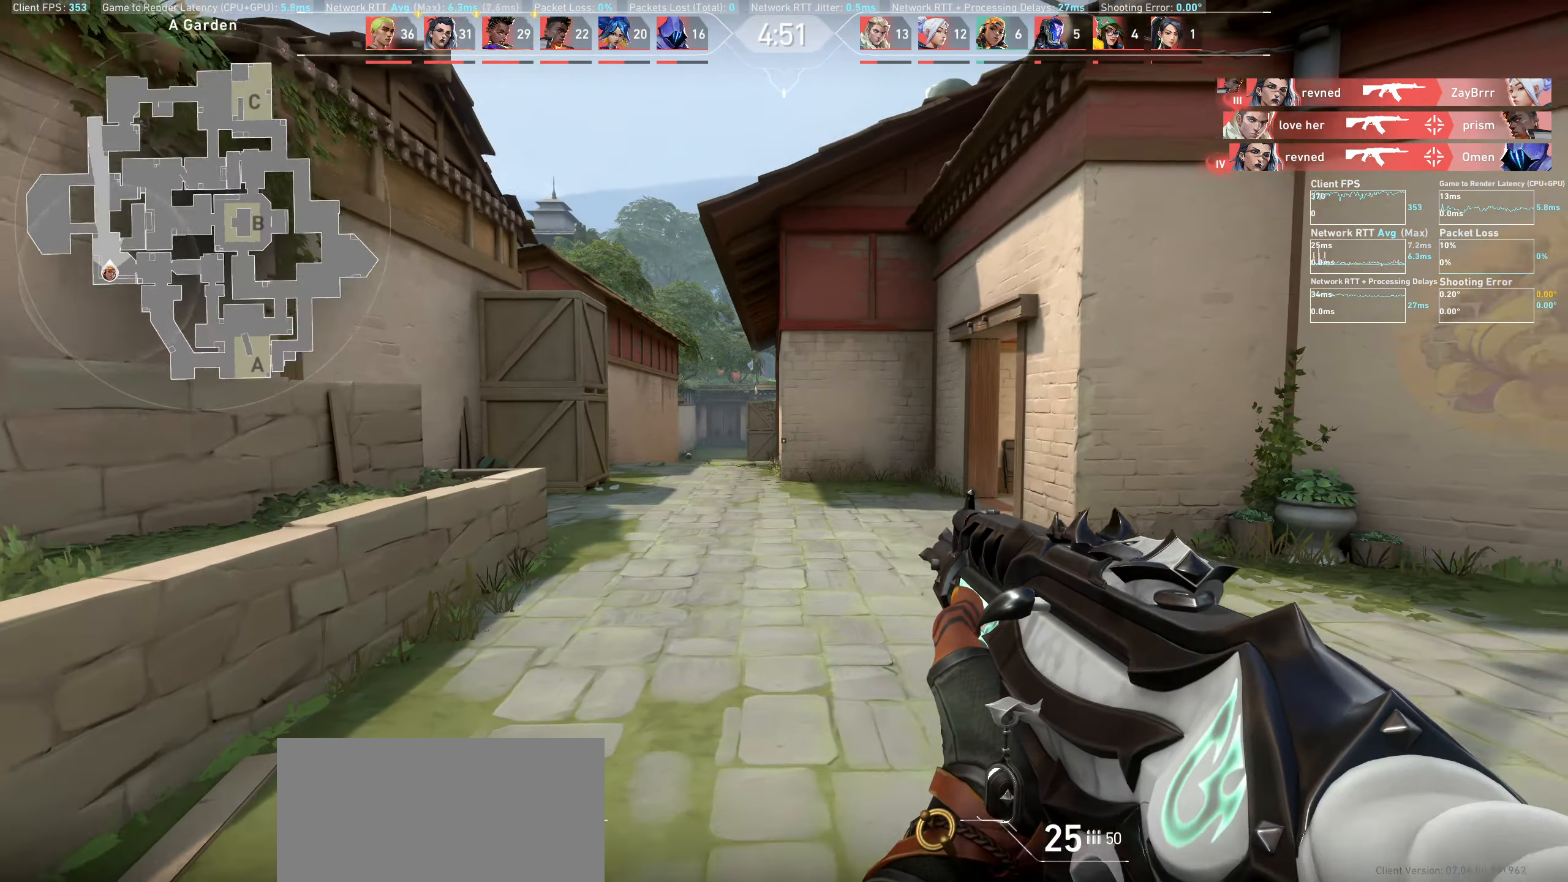
{"keys": ["w"], "mouse": [], "events": []}
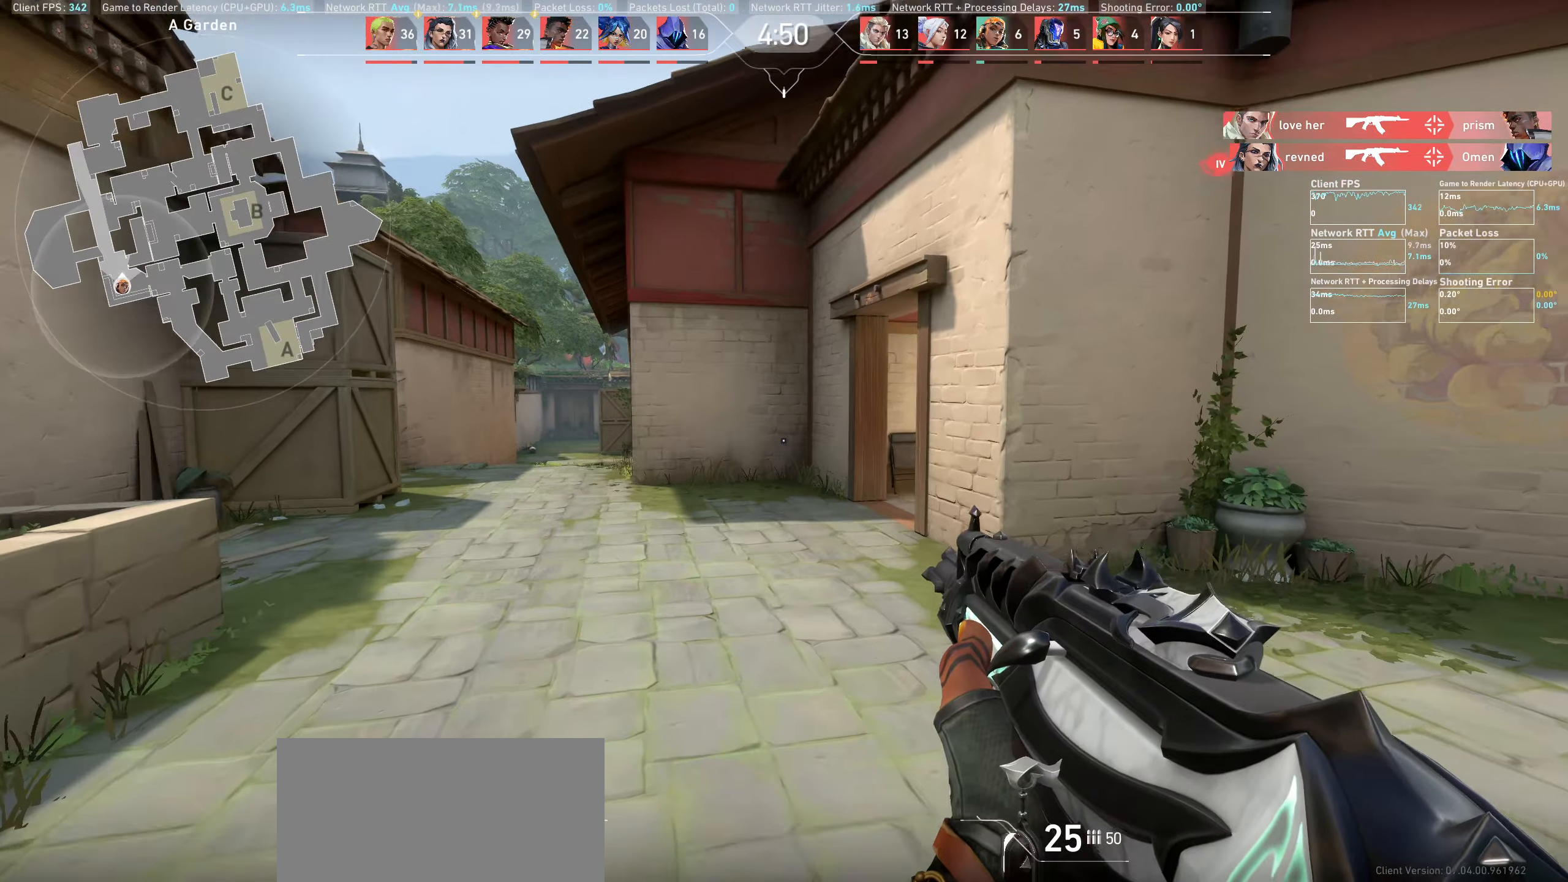
{"keys": ["a", "w"], "mouse": [], "events": [[100, "a", "down"]]}
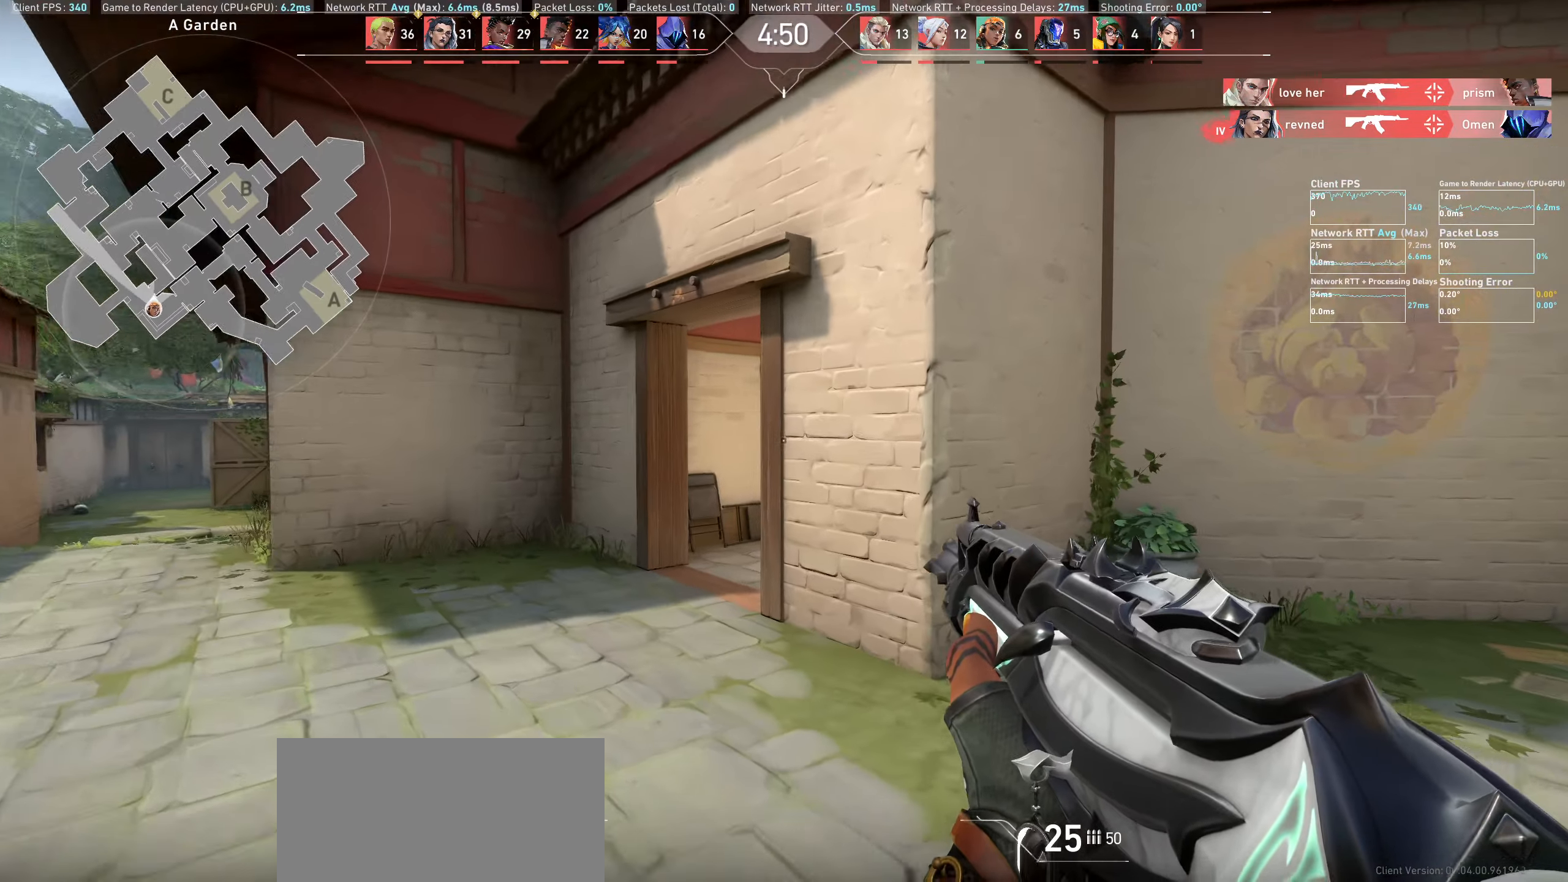
{"keys": [], "mouse": [], "events": [[316, "a", "up"], [333, "w", "up"]]}
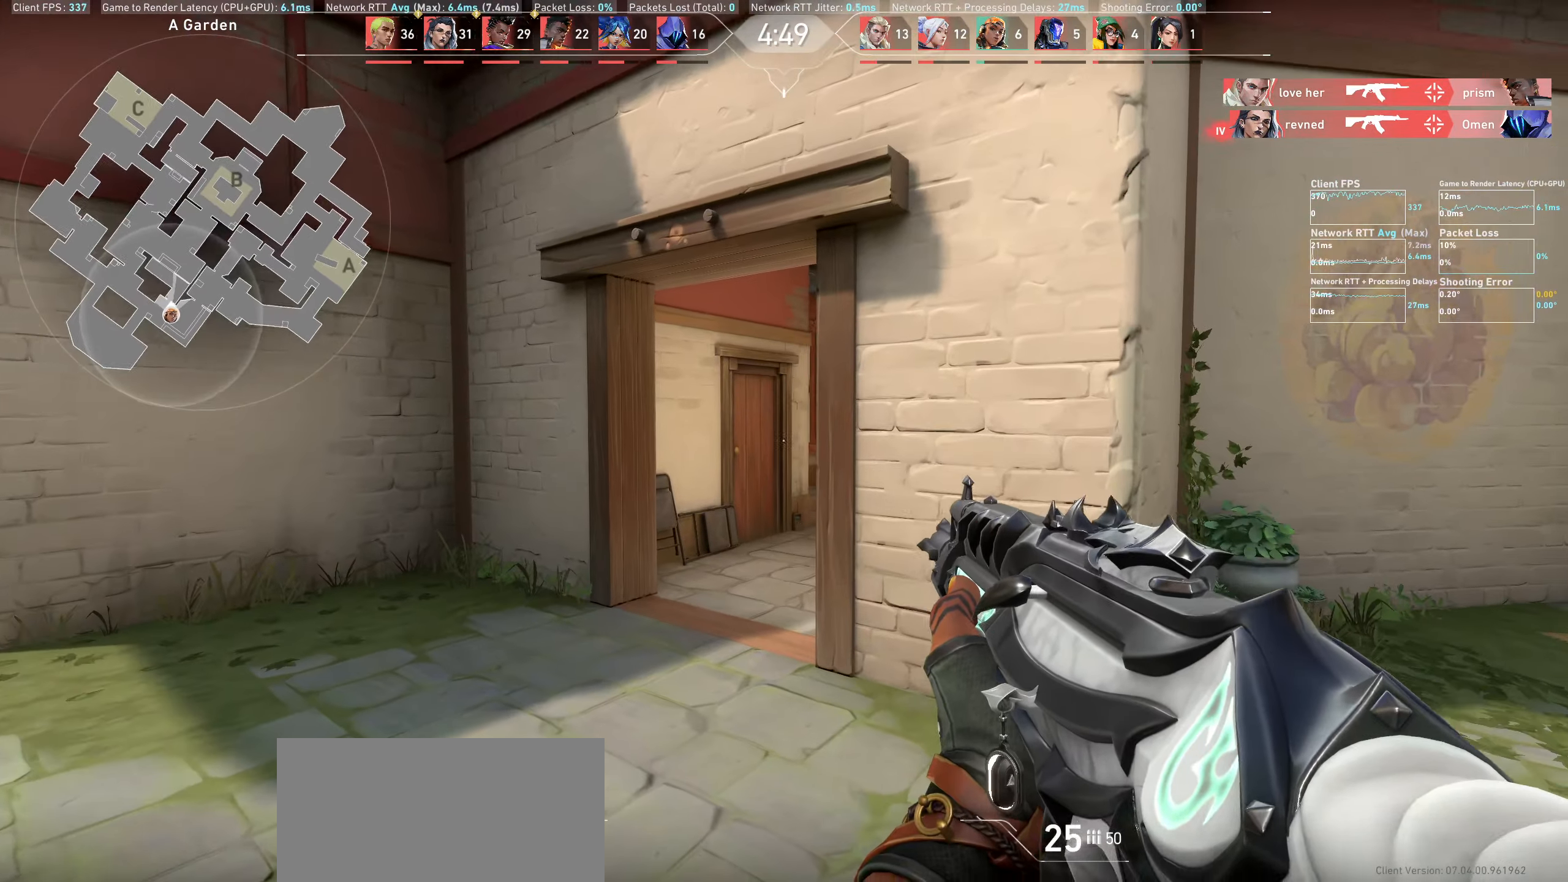
{"keys": ["a", "w"], "mouse": [], "events": [[50, "a", "down"], [333, "w", "down"]]}
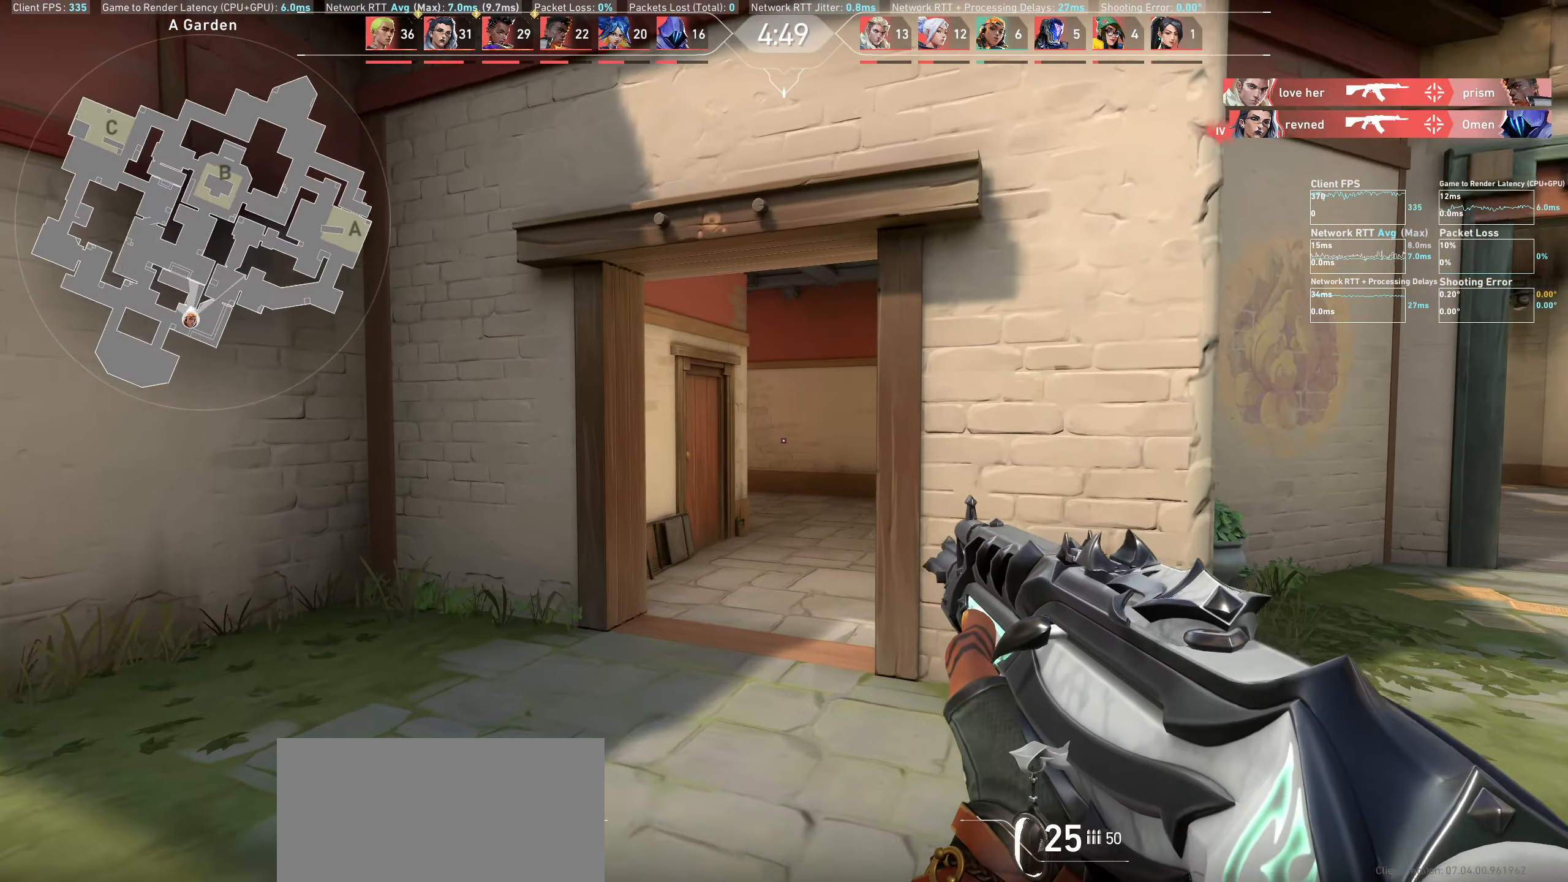
{"keys": ["w"], "mouse": [], "events": [[200, "a", "up"]]}
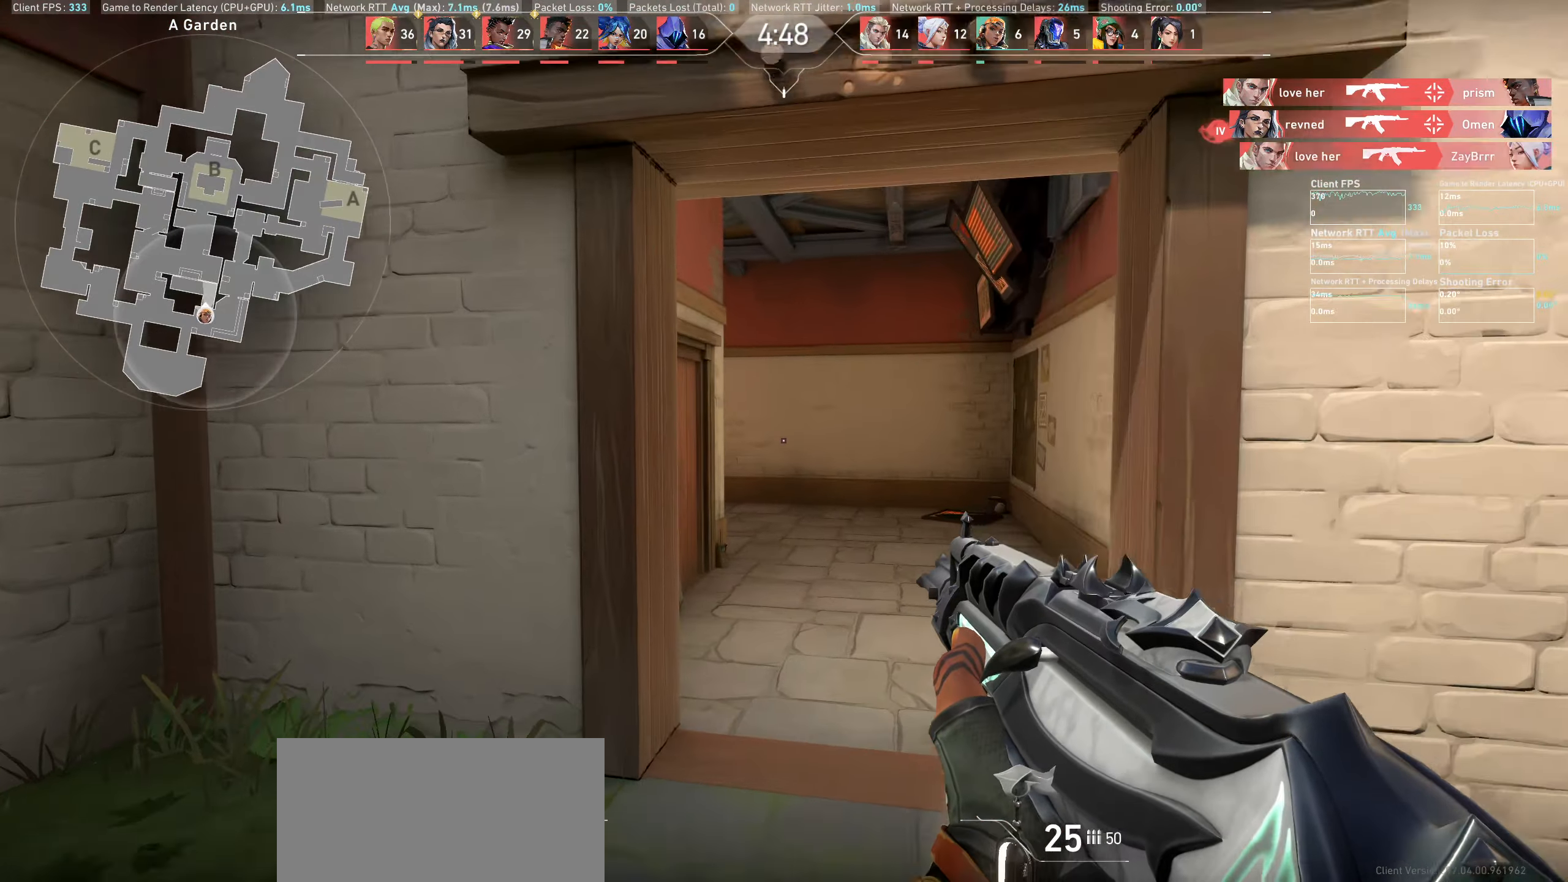
{"keys": ["d", "w"], "mouse": [], "events": [[416, "d", "down"]]}
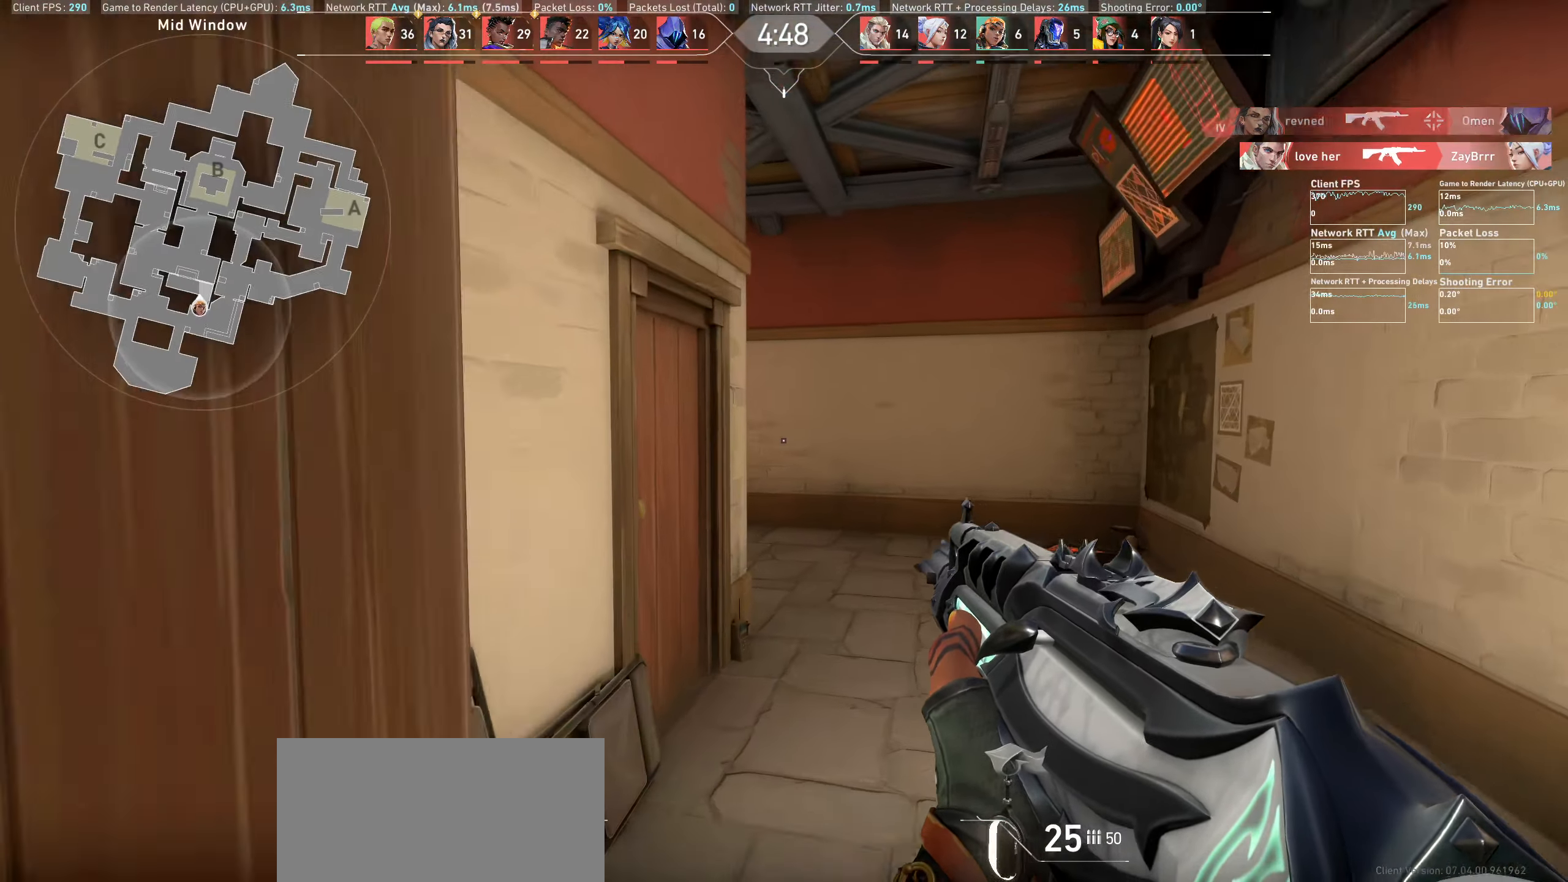
{"keys": ["d"], "mouse": [], "events": [[183, "w", "up"]]}
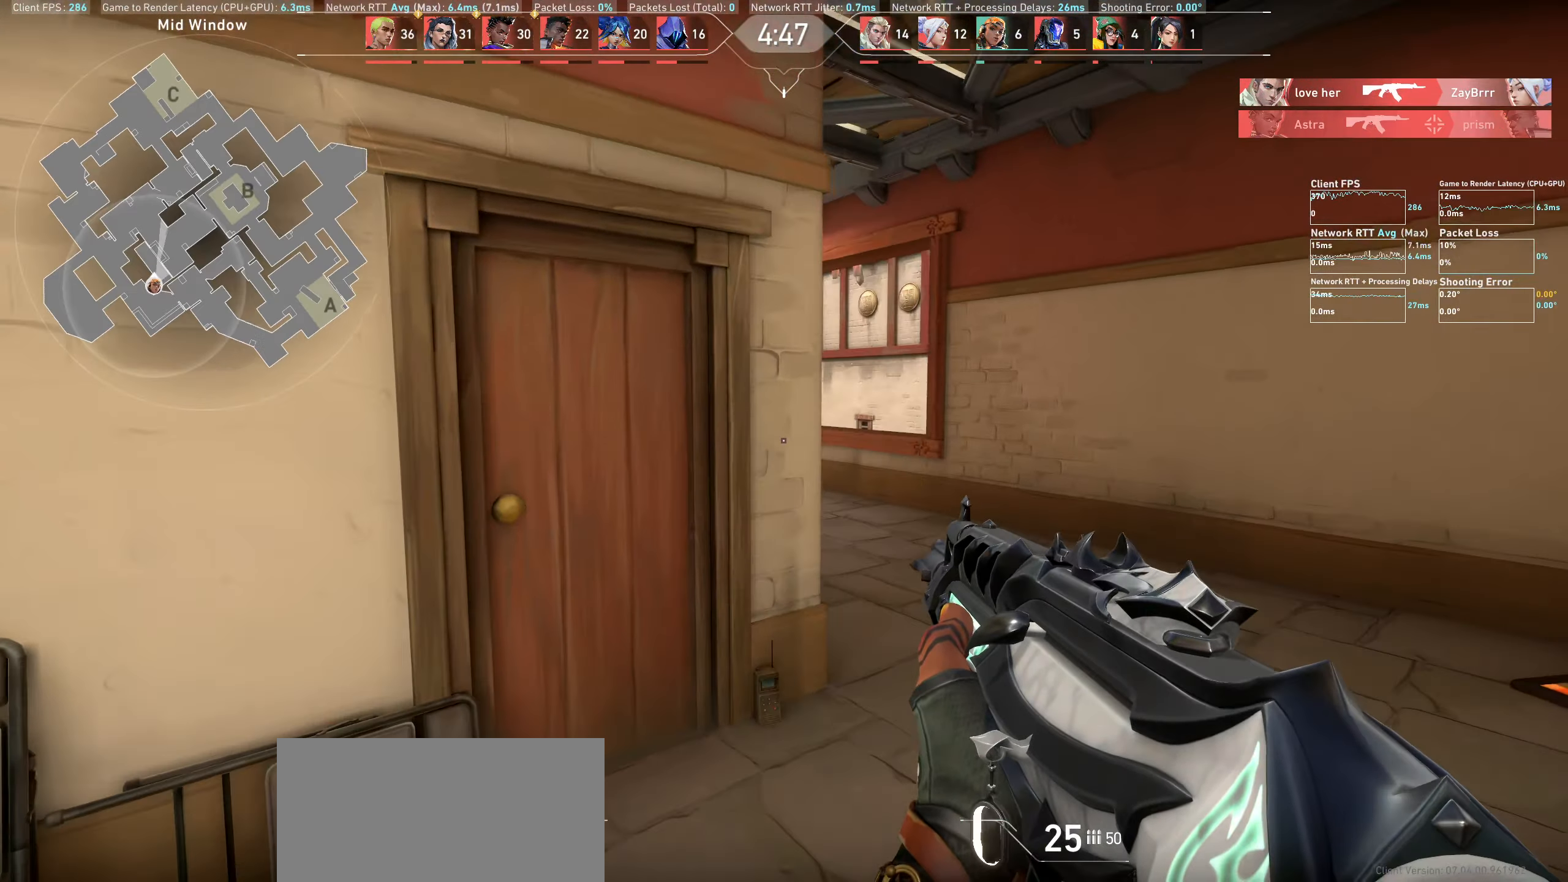
{"keys": ["d", "w"], "mouse": [], "events": [[200, "w", "down"]]}
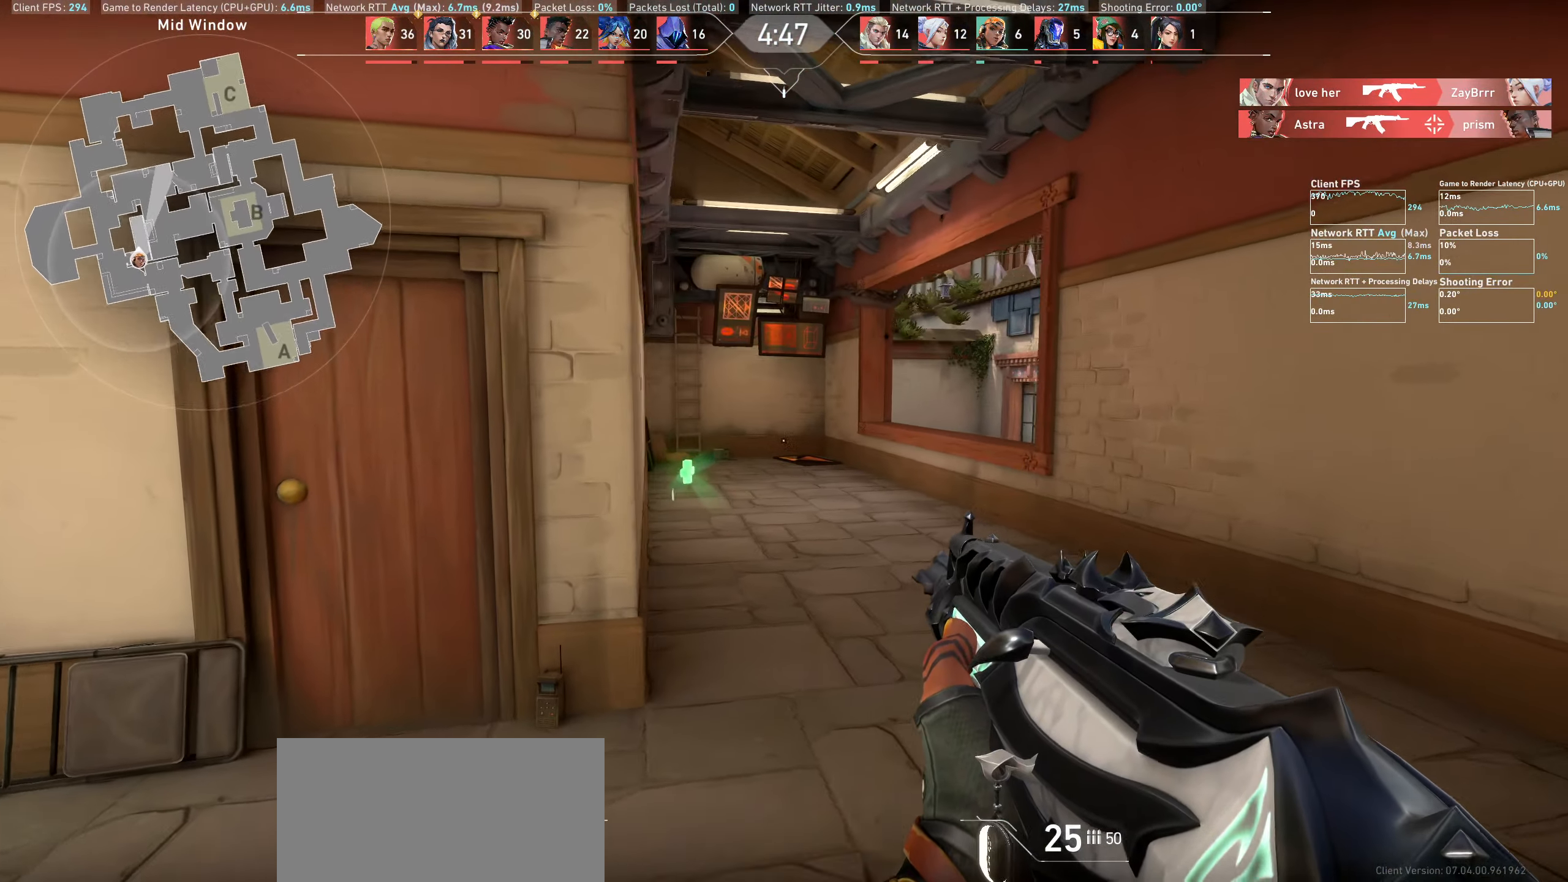
{"keys": ["w"], "mouse": [], "events": [[183, "d", "up"]]}
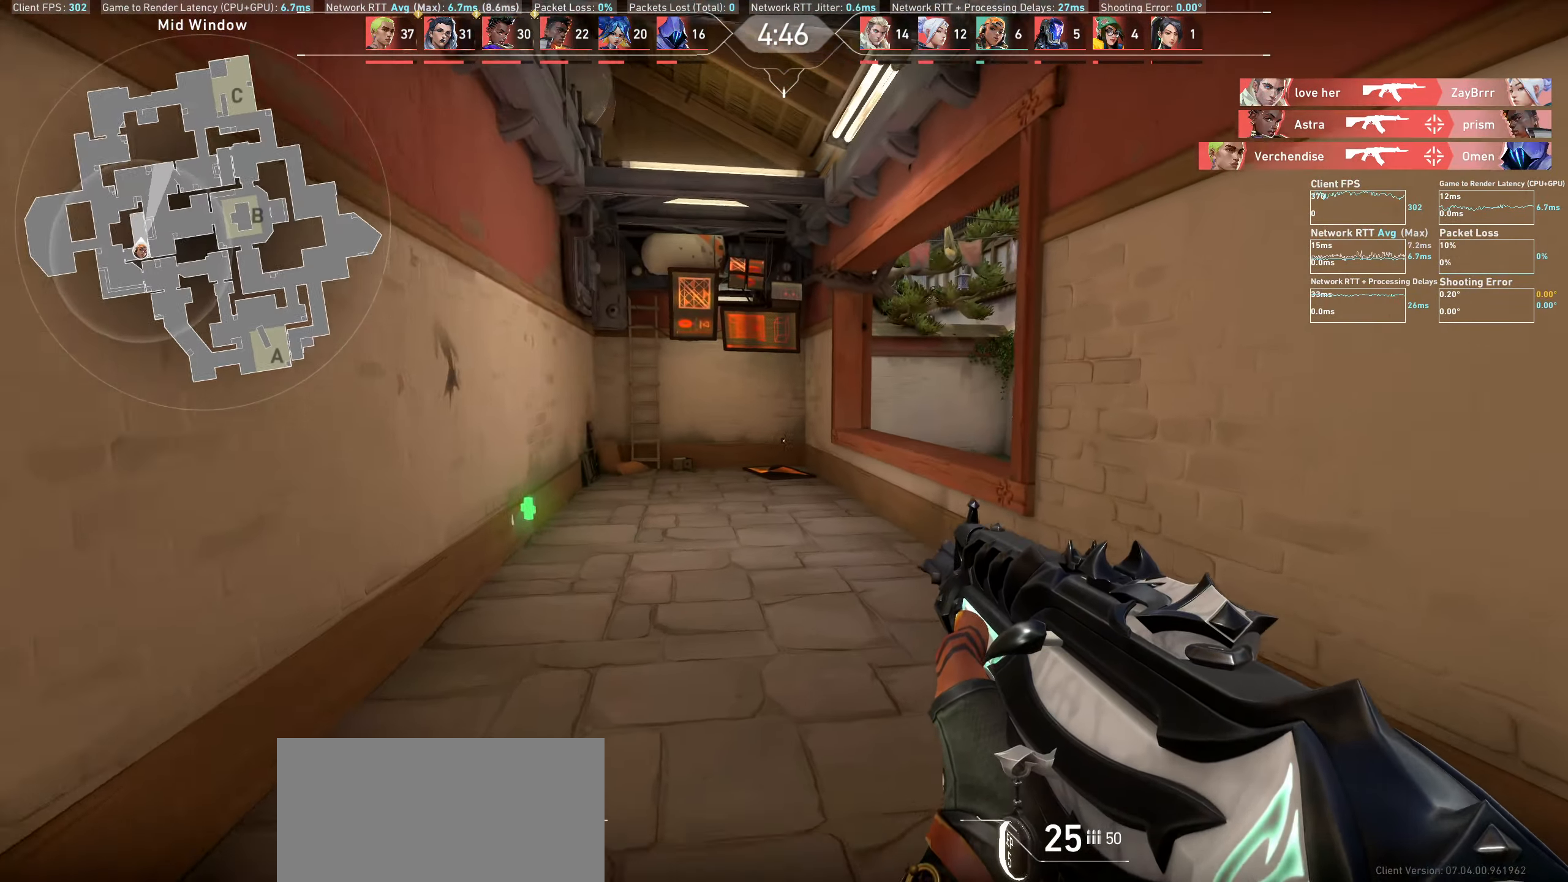
{"keys": ["a"], "mouse": [], "events": [[66, "a", "down"], [266, "w", "up"]]}
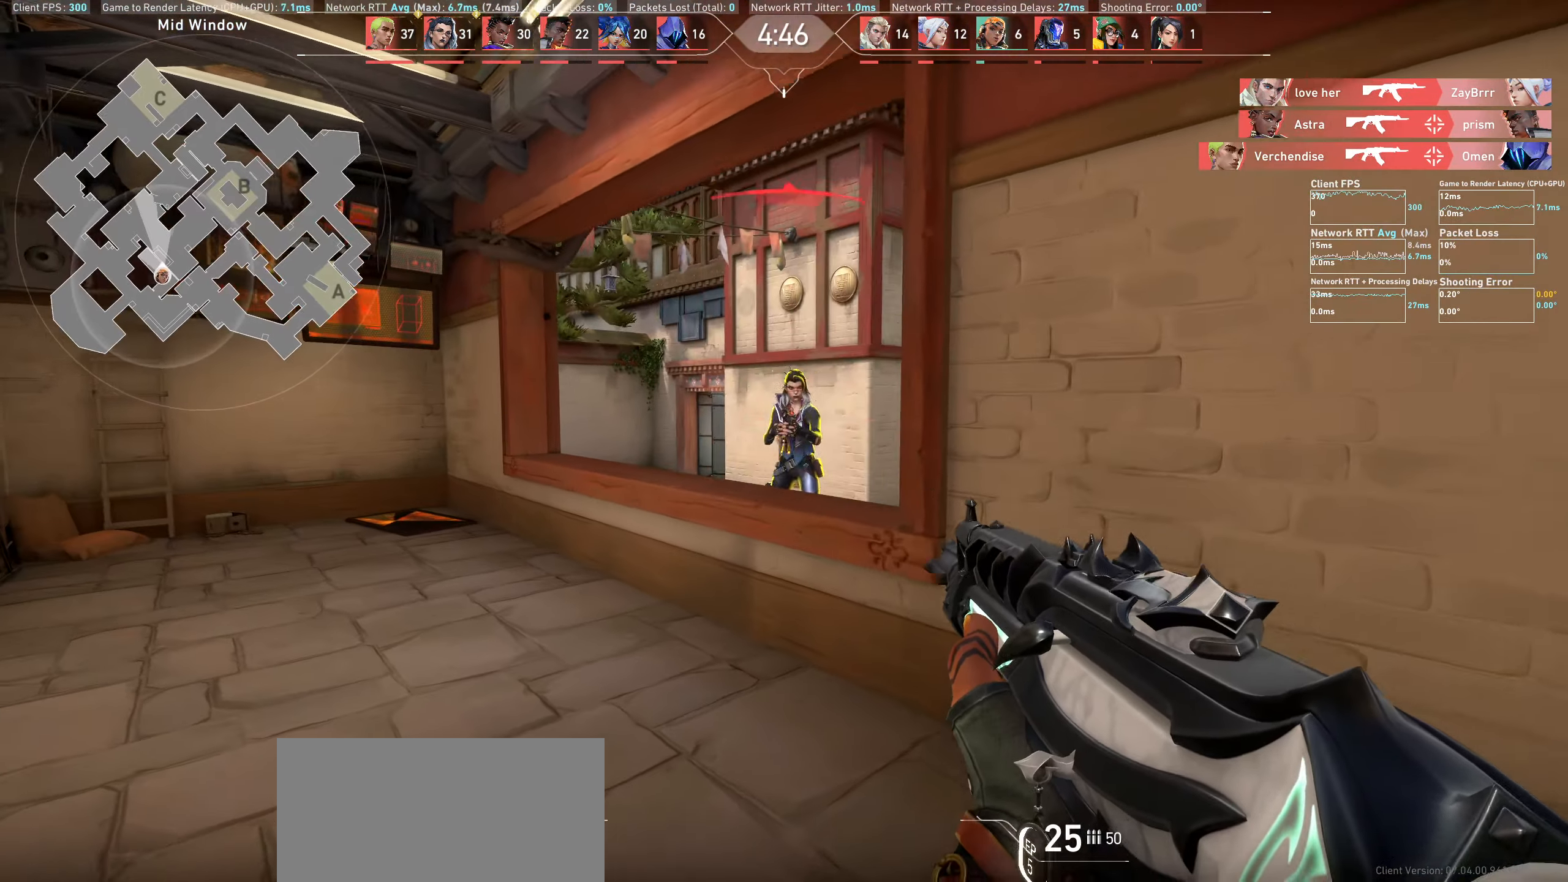
{"keys": [], "mouse": [], "events": [[33, "a", "up"], [183, "d", "down"], [183, "mouse_left", "down"], [433, "d", "up"], [467, "mouse_left", "up"]]}
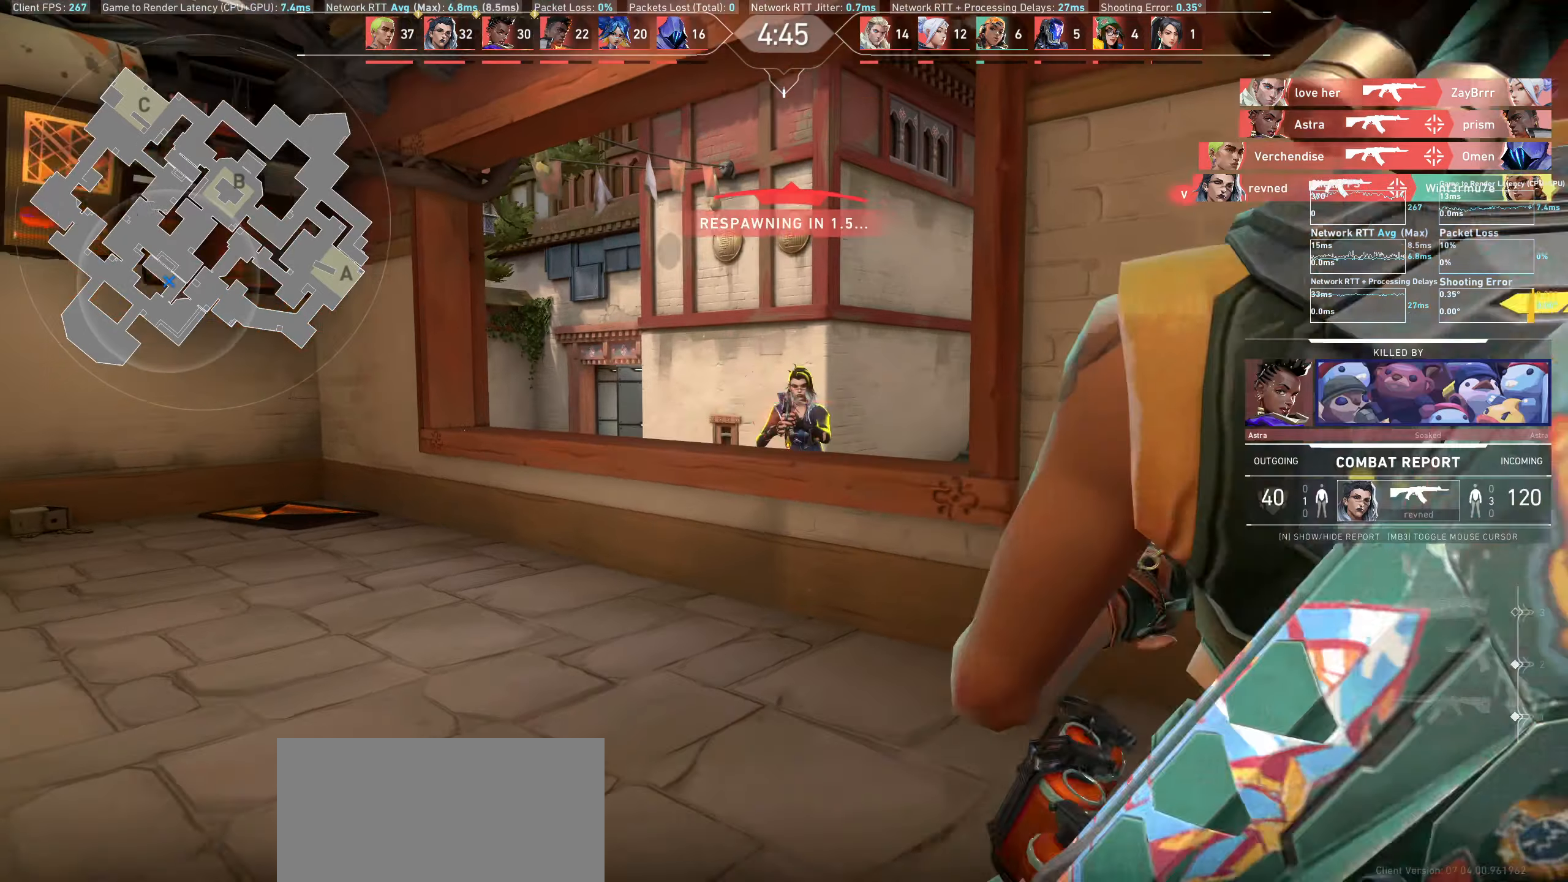
{"keys": [], "mouse": [], "events": [[133, "a", "down"], [133, "mouse_left", "down"], [317, "mouse_left", "up"], [333, "a", "up"]]}